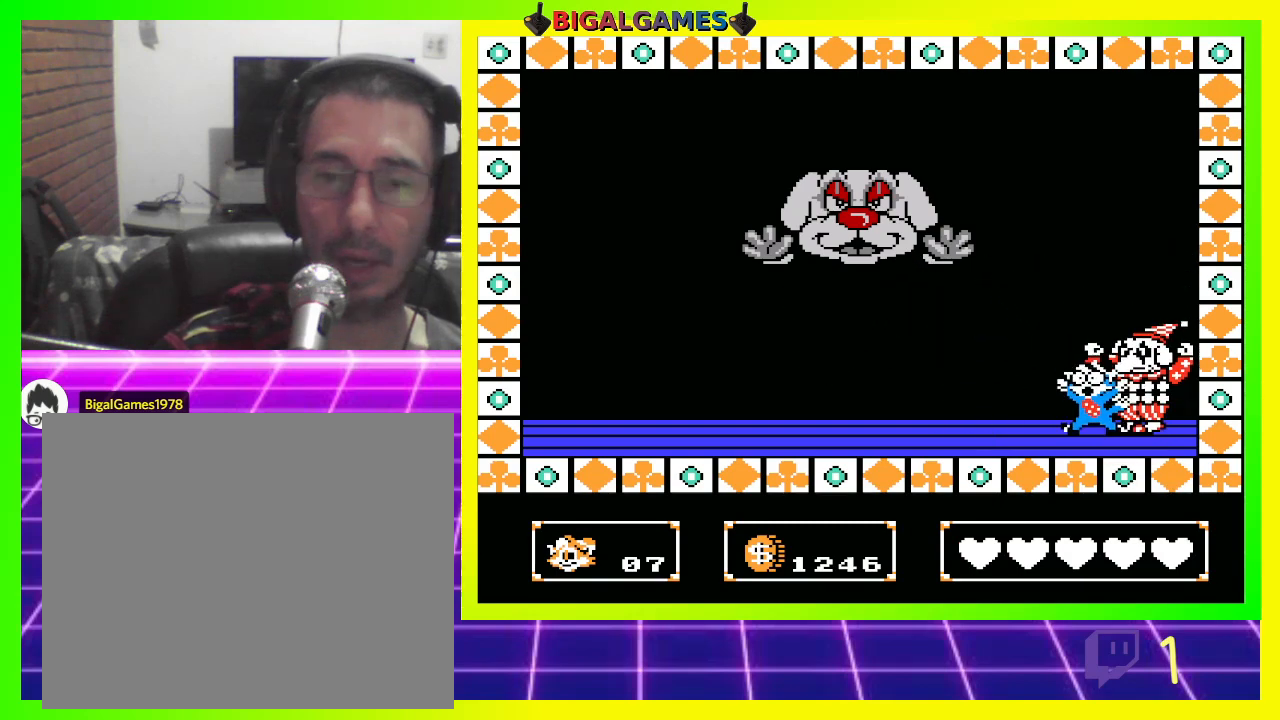
Gameplay with a controller (PlayStation layout); each line is a JSON object with the inputs held at the frame after it. "events" lists button and stick changes between this image and that frame as [ms after this image, input, new state], when the widget could be followed in between.
{"buttons": [], "left_stick": "center", "right_stick": "center", "events": []}
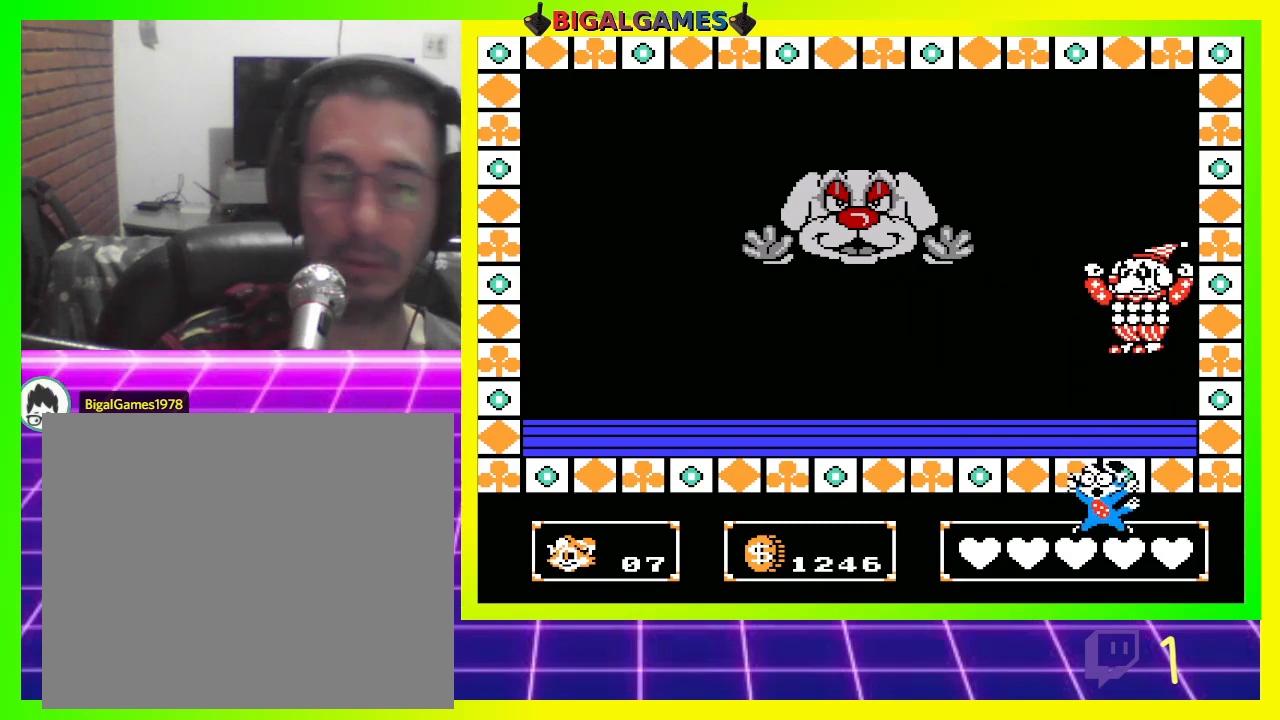
{"buttons": [], "left_stick": "center", "right_stick": "center", "events": []}
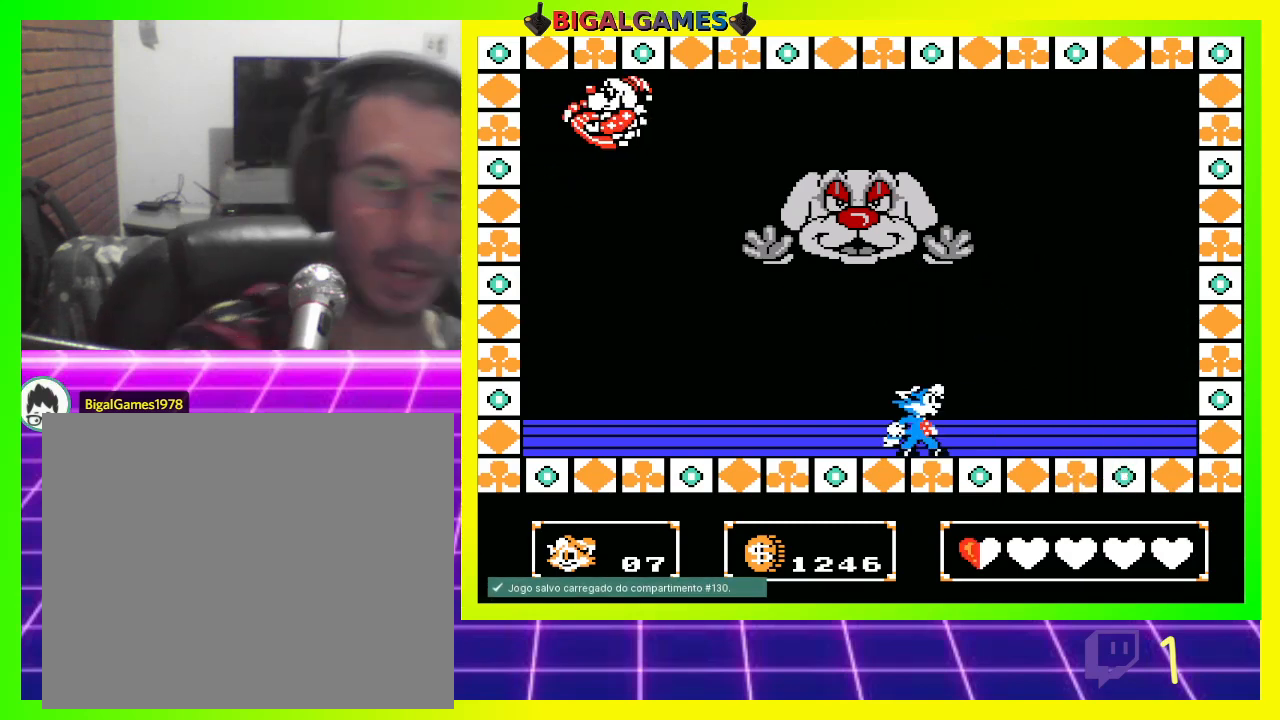
{"buttons": [], "left_stick": "center", "right_stick": "center", "events": [[167, "DPAD_RIGHT", "down"], [367, "DPAD_RIGHT", "up"]]}
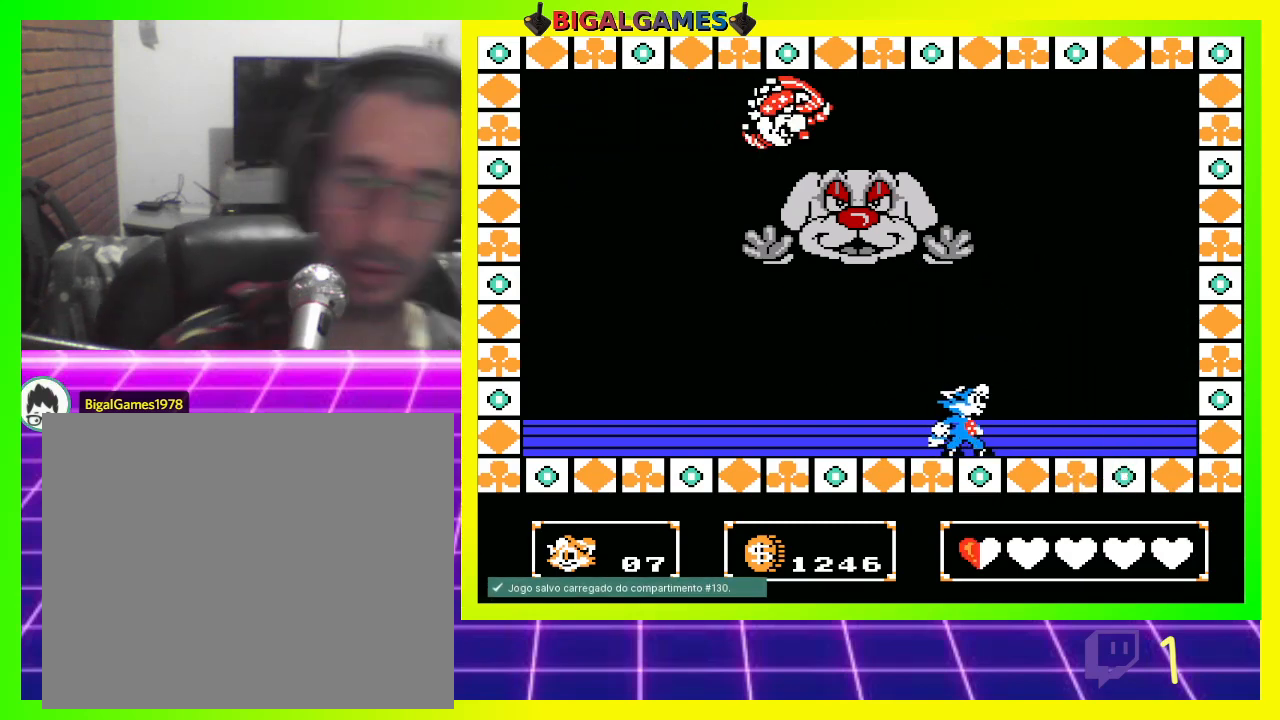
{"buttons": ["CROSS"], "left_stick": "center", "right_stick": "center", "events": [[267, "CIRCLE", "down"], [400, "CIRCLE", "up"], [467, "CROSS", "down"]]}
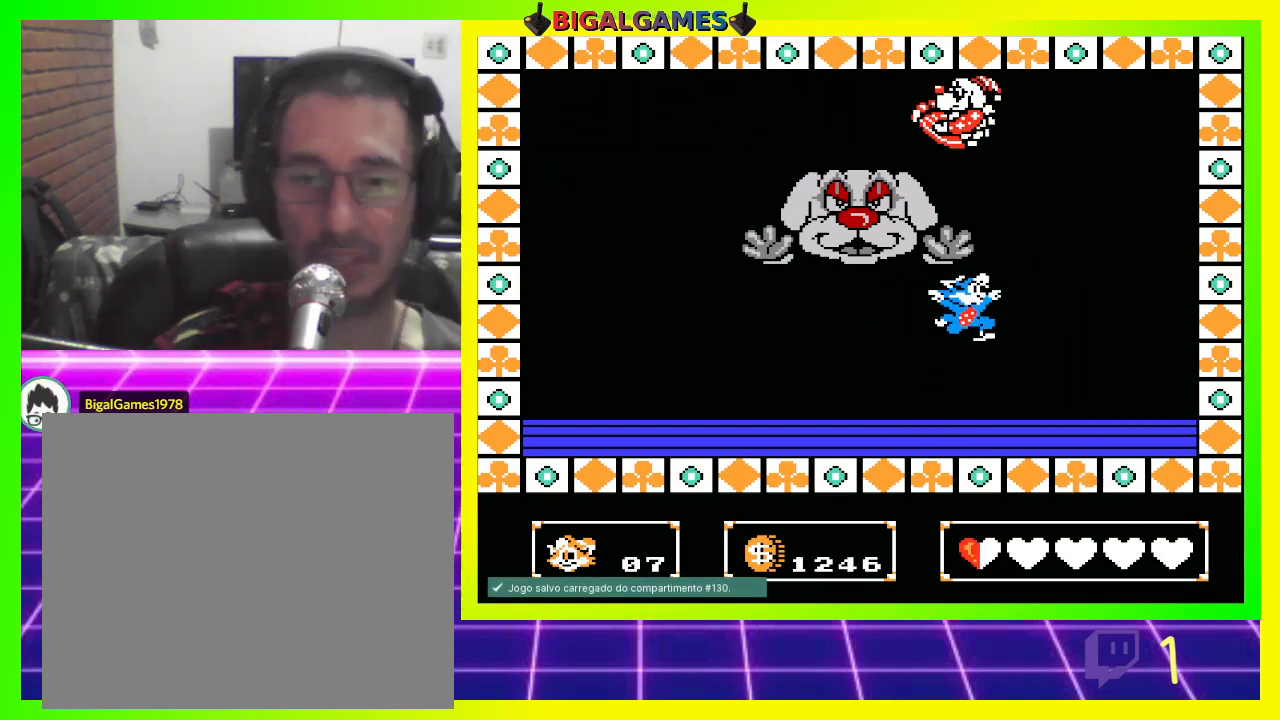
{"buttons": [], "left_stick": "center", "right_stick": "center", "events": [[67, "CROSS", "up"], [167, "CROSS", "down"], [233, "CROSS", "up"], [367, "CROSS", "down"], [433, "CROSS", "up"]]}
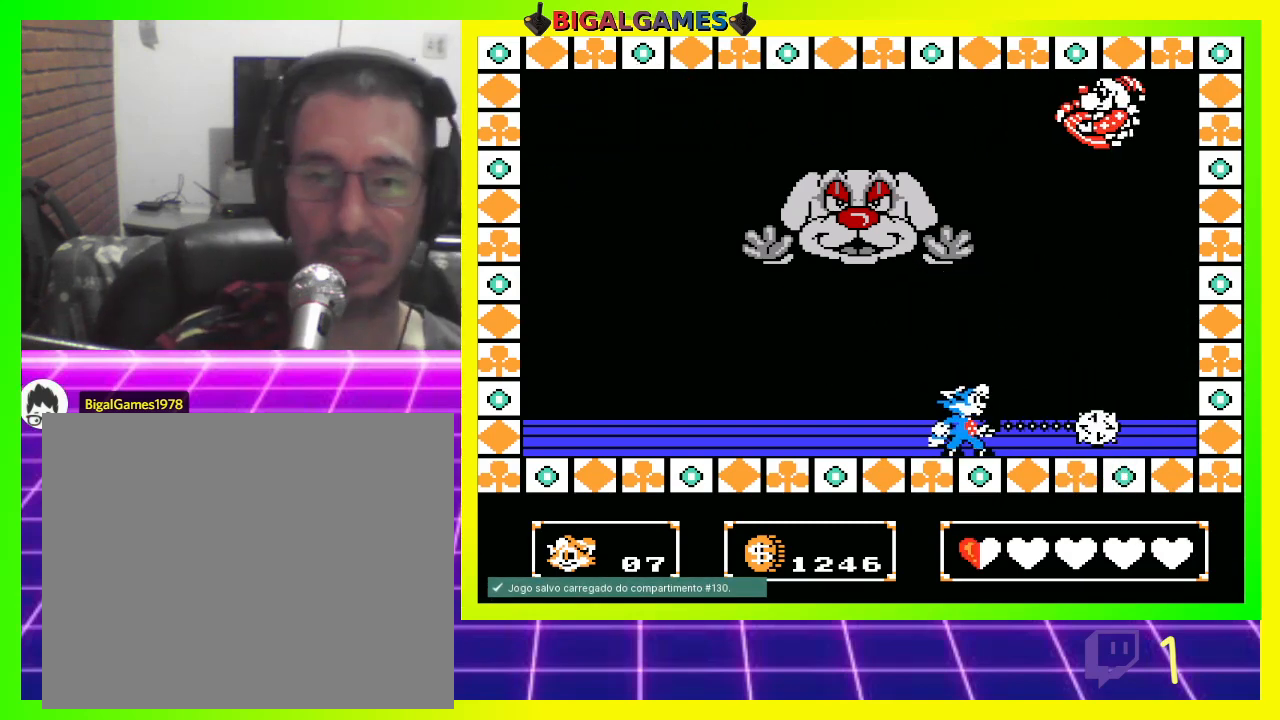
{"buttons": [], "left_stick": "center", "right_stick": "center", "events": [[167, "CIRCLE", "down"], [333, "CIRCLE", "up"], [367, "CROSS", "down"], [467, "CROSS", "up"]]}
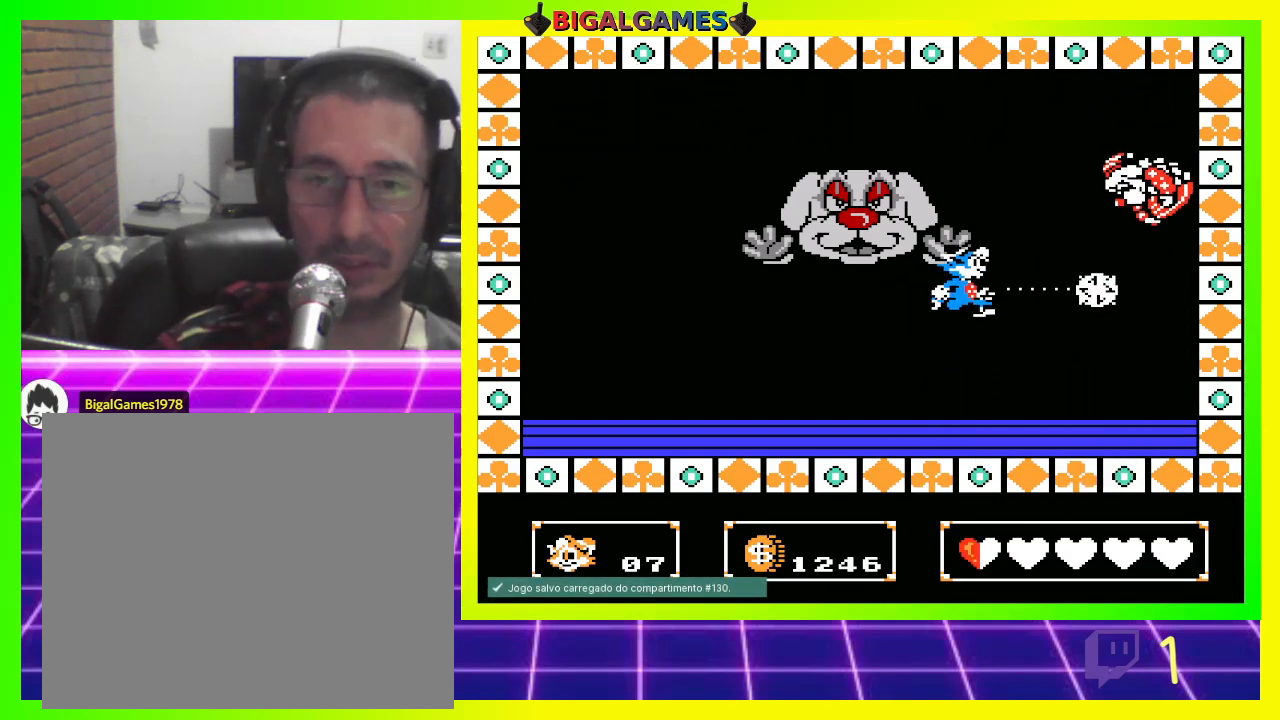
{"buttons": [], "left_stick": "center", "right_stick": "center", "events": [[33, "CROSS", "down"], [100, "CROSS", "up"], [233, "CROSS", "down"], [267, "CROSS", "up"], [400, "CIRCLE", "down"], [500, "CIRCLE", "up"]]}
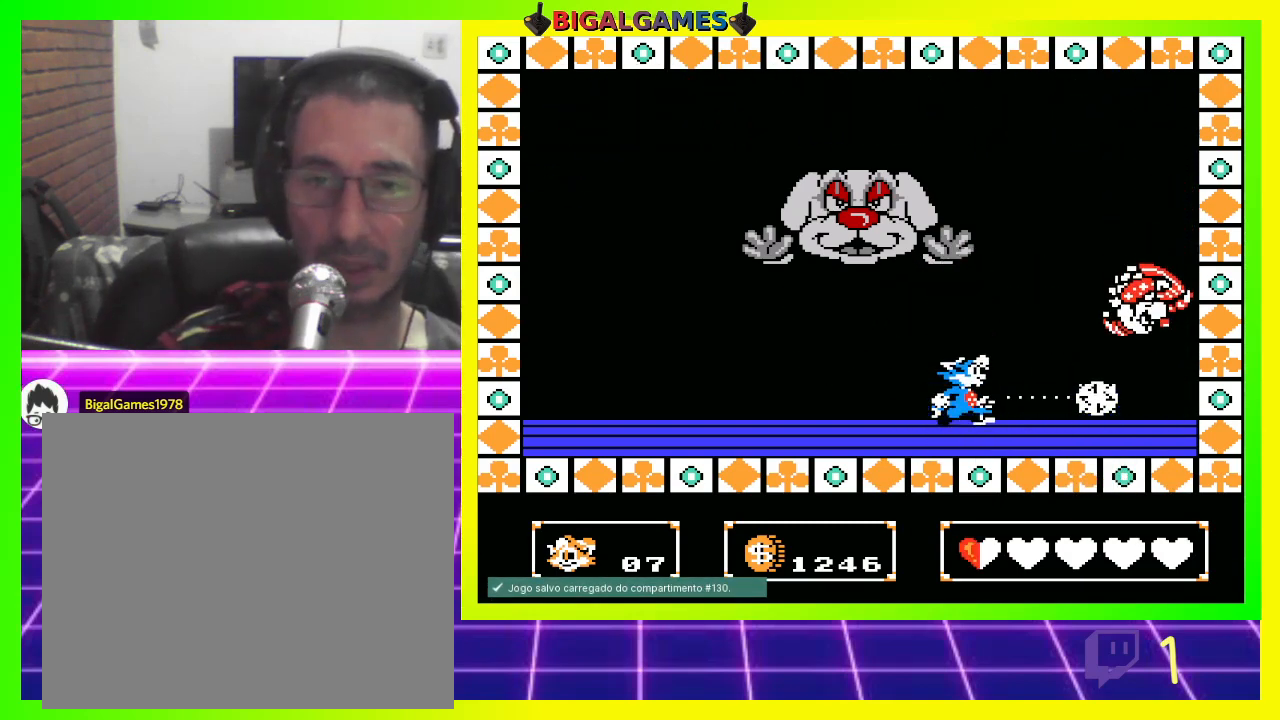
{"buttons": [], "left_stick": "center", "right_stick": "center", "events": [[67, "CROSS", "down"], [133, "CROSS", "up"], [200, "CIRCLE", "down"], [333, "CIRCLE", "up"], [367, "CROSS", "down"], [433, "CROSS", "up"]]}
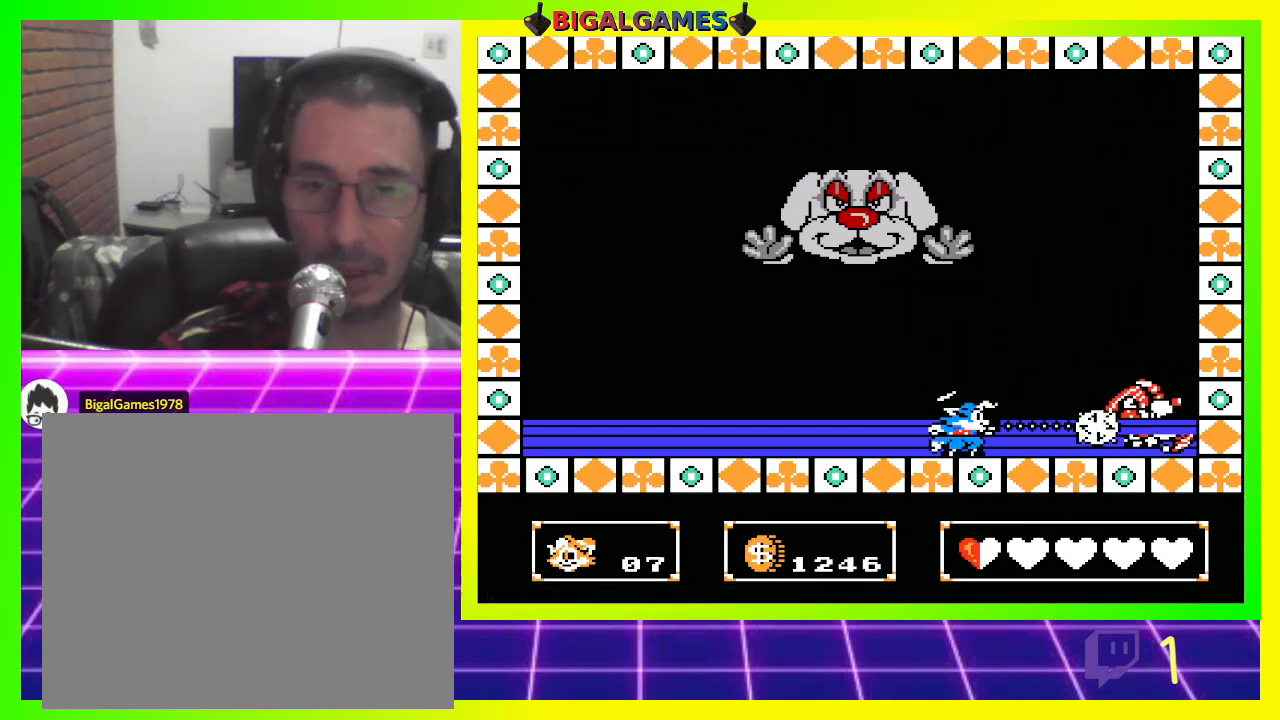
{"buttons": ["CIRCLE"], "left_stick": "center", "right_stick": "center", "events": [[33, "CIRCLE", "down"], [133, "CIRCLE", "up"], [200, "CROSS", "down"], [267, "CROSS", "up"], [300, "CIRCLE", "down"], [400, "CIRCLE", "up"], [400, "CROSS", "down"], [500, "CIRCLE", "down"], [500, "CROSS", "up"]]}
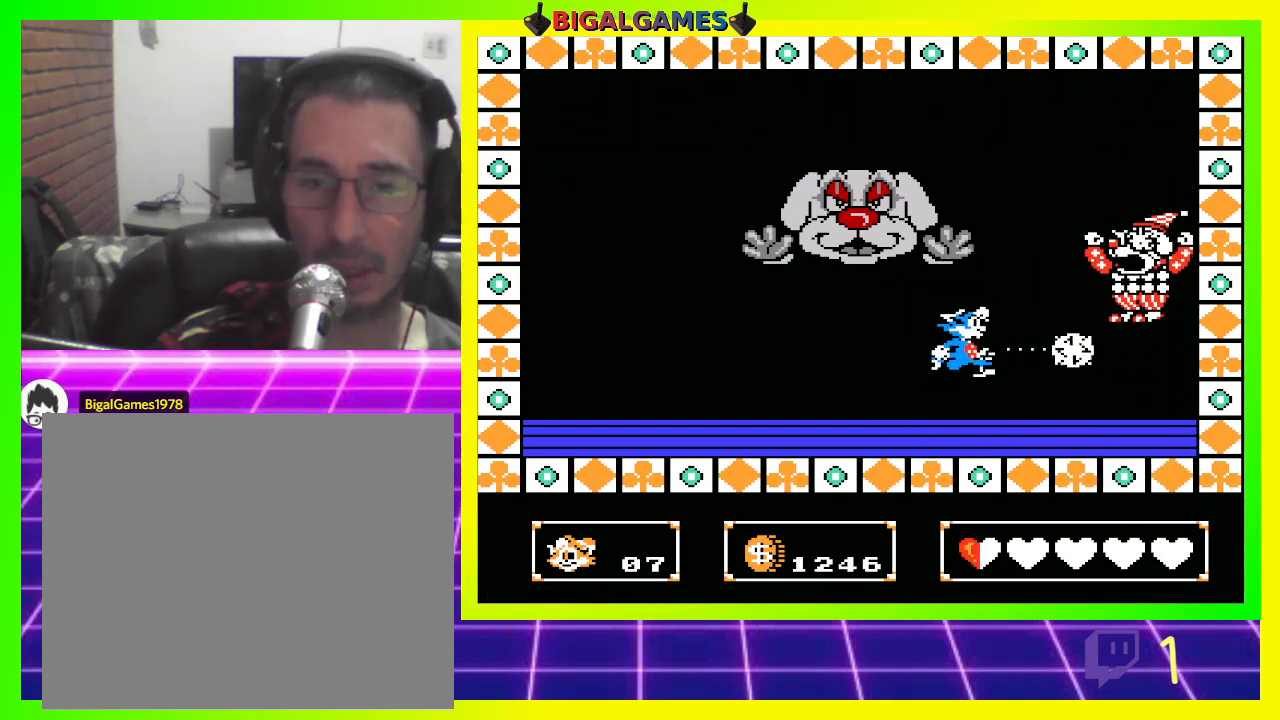
{"buttons": ["CIRCLE"], "left_stick": "center", "right_stick": "center", "events": [[133, "CIRCLE", "up"], [133, "CROSS", "down"], [233, "CROSS", "up"], [300, "CIRCLE", "down"], [400, "CIRCLE", "up"], [433, "CROSS", "down"], [500, "CIRCLE", "down"], [500, "CROSS", "up"]]}
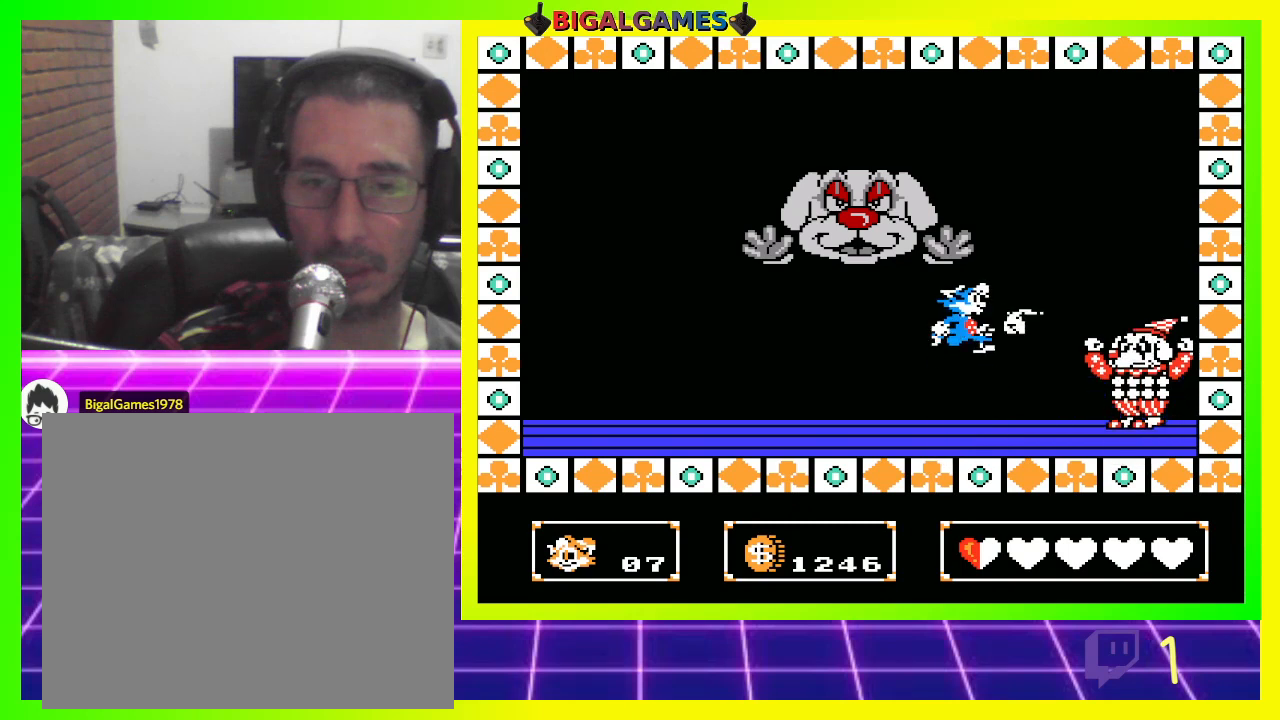
{"buttons": [], "left_stick": "center", "right_stick": "center", "events": [[133, "CIRCLE", "up"], [133, "CROSS", "down"], [233, "CROSS", "up"], [300, "CIRCLE", "down"], [367, "CIRCLE", "up"]]}
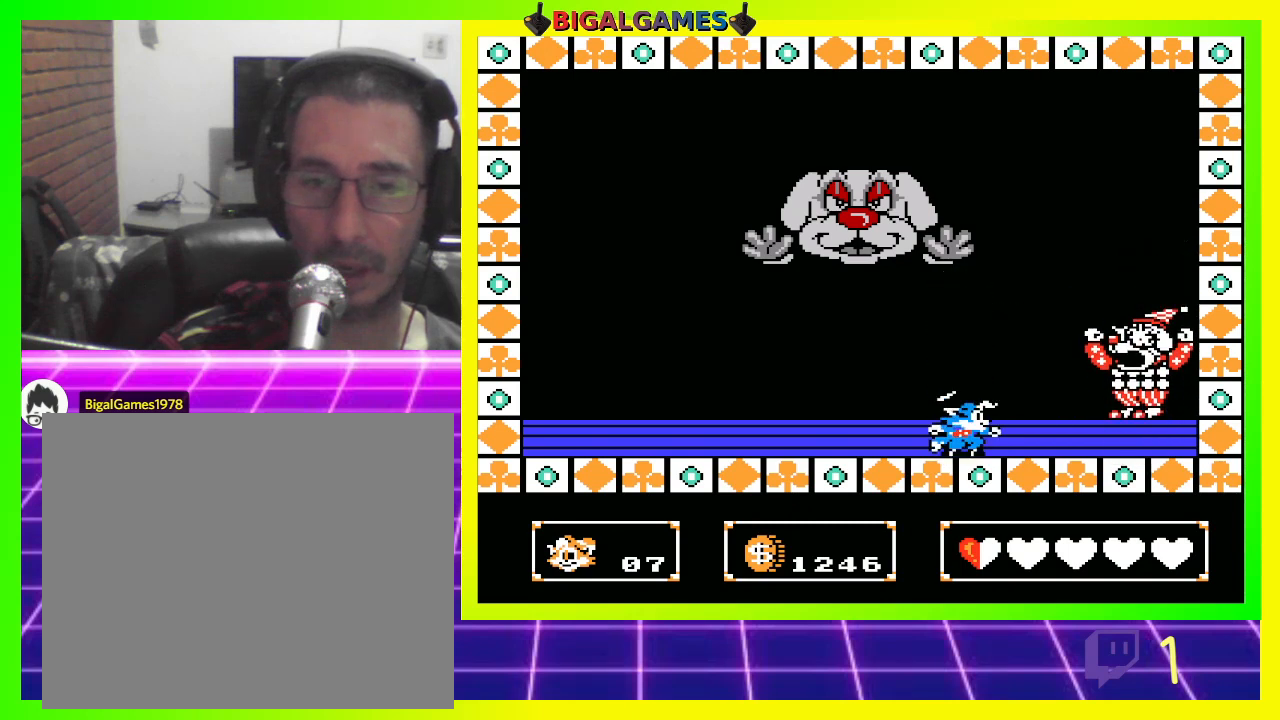
{"buttons": [], "left_stick": "center", "right_stick": "center", "events": [[67, "CIRCLE", "down"], [200, "CIRCLE", "up"], [233, "CROSS", "down"], [333, "CROSS", "up"], [400, "CROSS", "down"], [467, "CROSS", "up"]]}
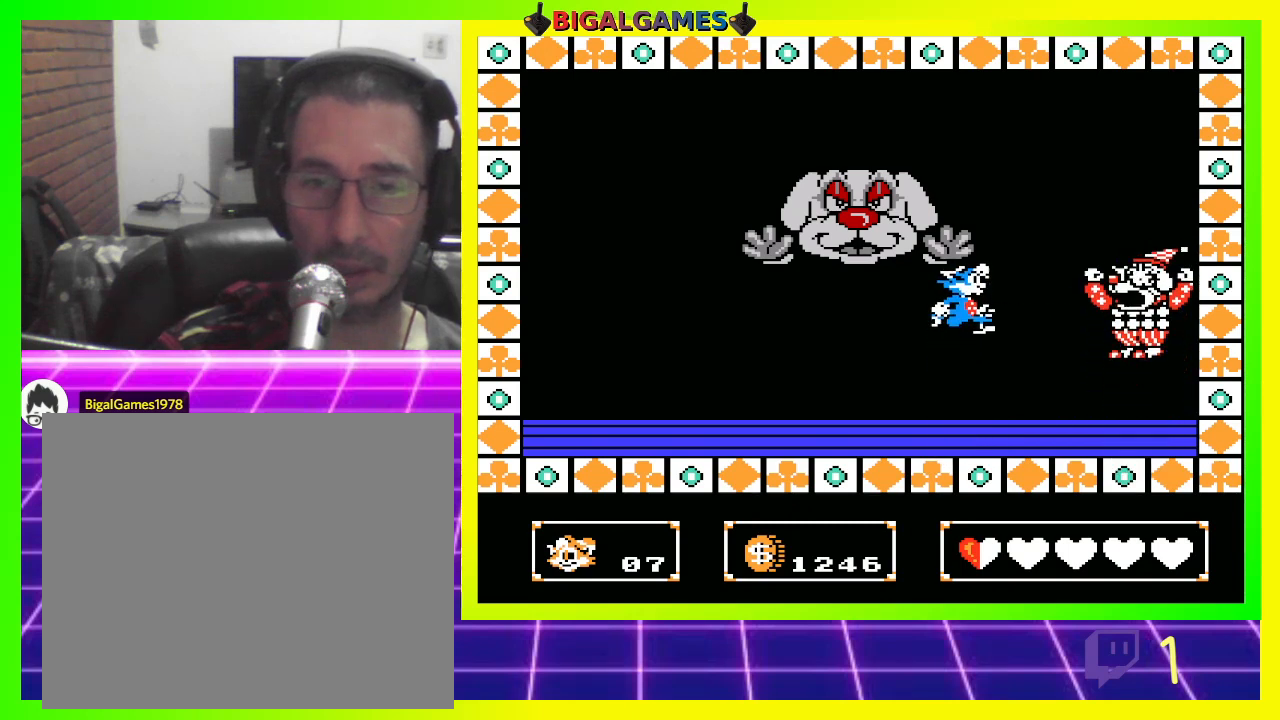
{"buttons": ["CROSS"], "left_stick": "center", "right_stick": "center", "events": [[67, "CROSS", "down"], [133, "CROSS", "up"], [267, "CIRCLE", "down"], [400, "CIRCLE", "up"], [433, "CROSS", "down"]]}
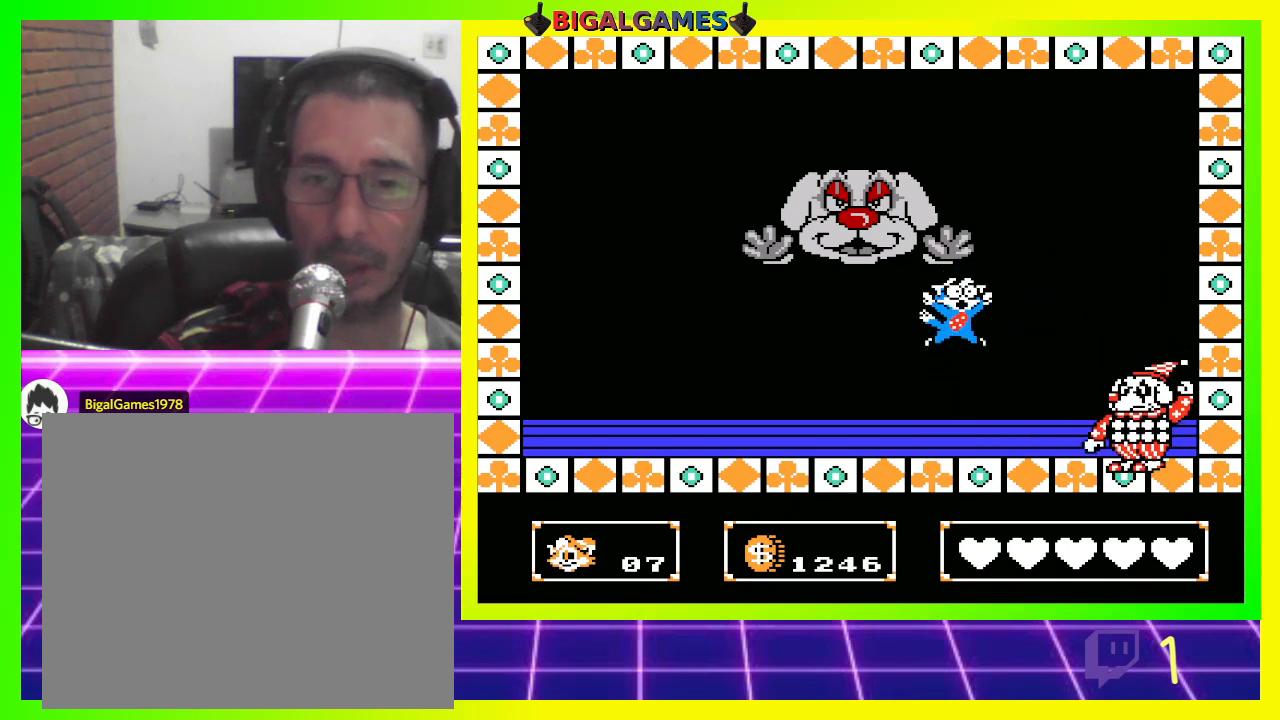
{"buttons": [], "left_stick": "center", "right_stick": "center", "events": [[67, "CROSS", "up"], [100, "CROSS", "down"], [200, "CROSS", "up"], [300, "CROSS", "down"], [367, "CROSS", "up"]]}
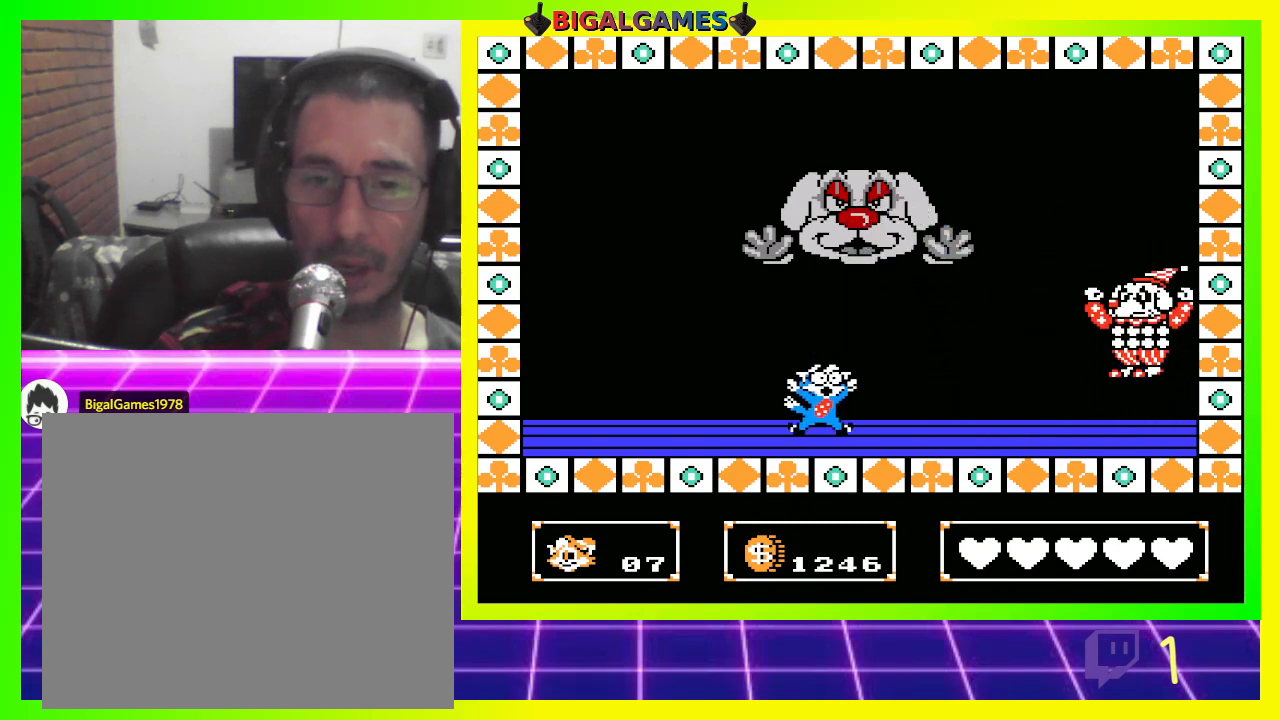
{"buttons": [], "left_stick": "center", "right_stick": "center", "events": []}
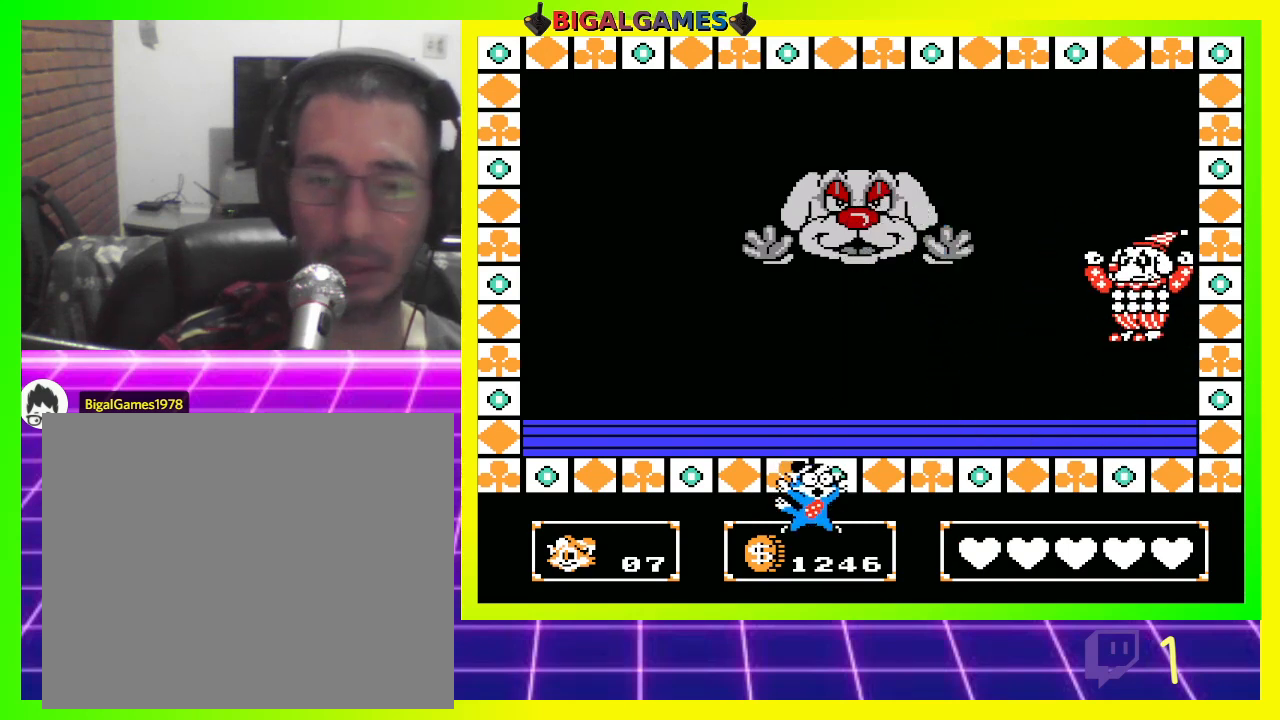
{"buttons": [], "left_stick": "center", "right_stick": "center", "events": []}
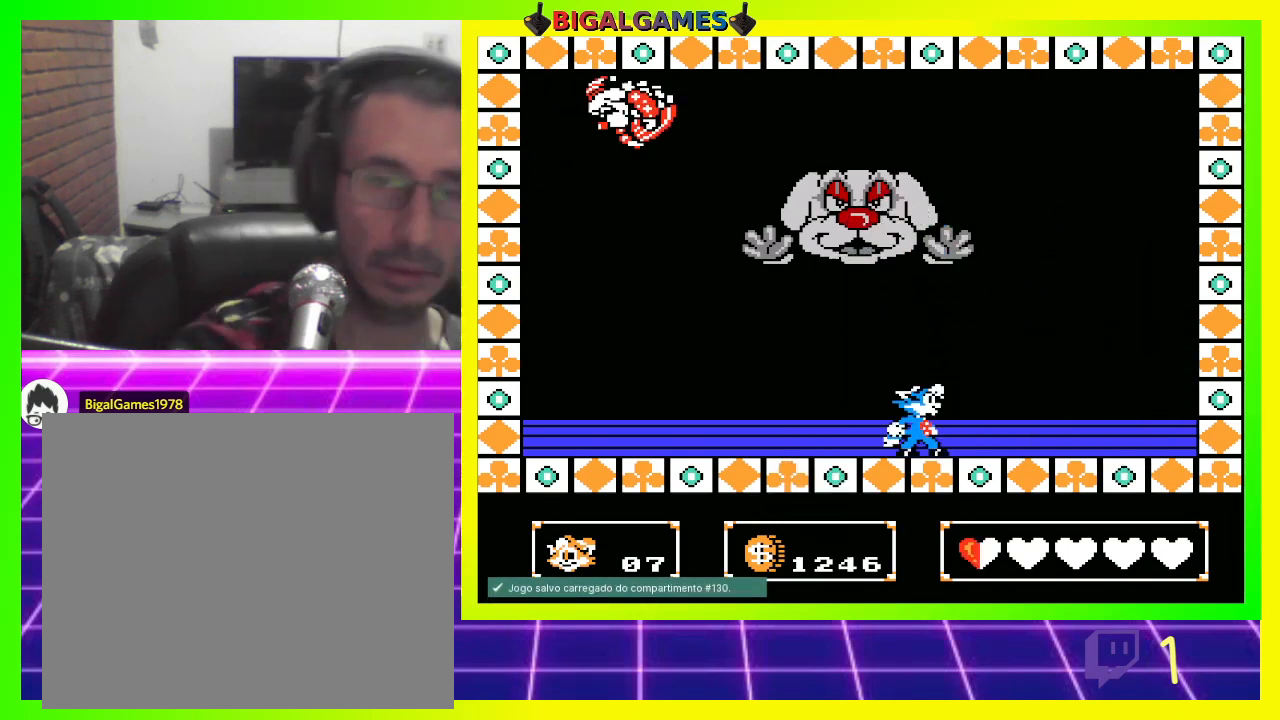
{"buttons": [], "left_stick": "center", "right_stick": "center", "events": [[67, "DPAD_RIGHT", "down"], [167, "DPAD_RIGHT", "up"]]}
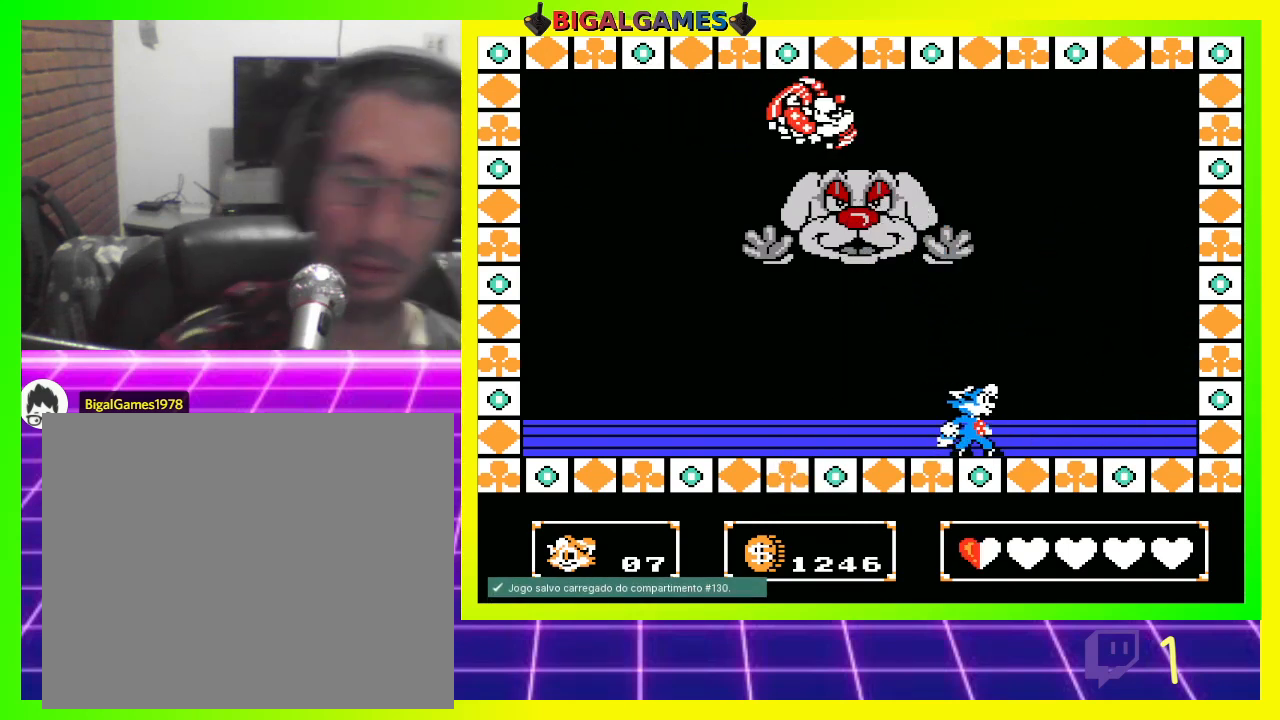
{"buttons": [], "left_stick": "center", "right_stick": "center", "events": [[100, "CIRCLE", "down"], [233, "CROSS", "down"], [267, "CIRCLE", "up"], [400, "CROSS", "up"], [467, "CIRCLE", "down"], [500, "CIRCLE", "up"]]}
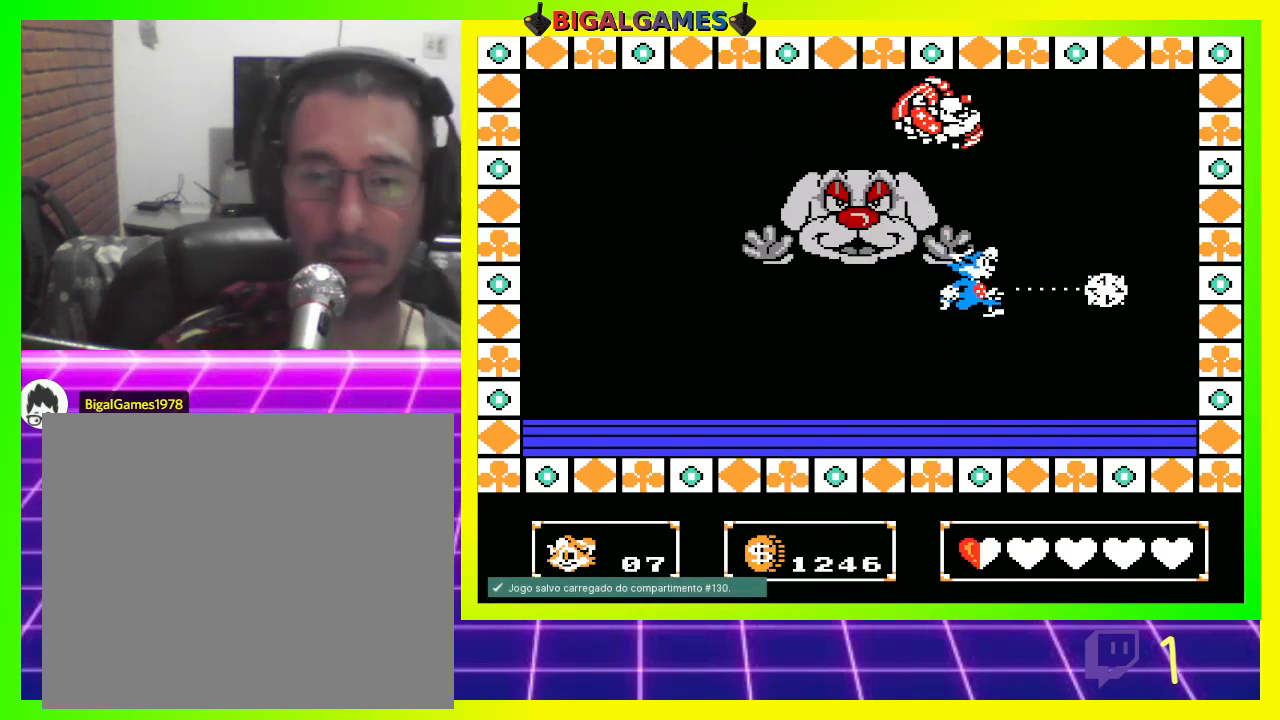
{"buttons": [], "left_stick": "center", "right_stick": "center", "events": [[33, "CROSS", "down"], [167, "CROSS", "up"]]}
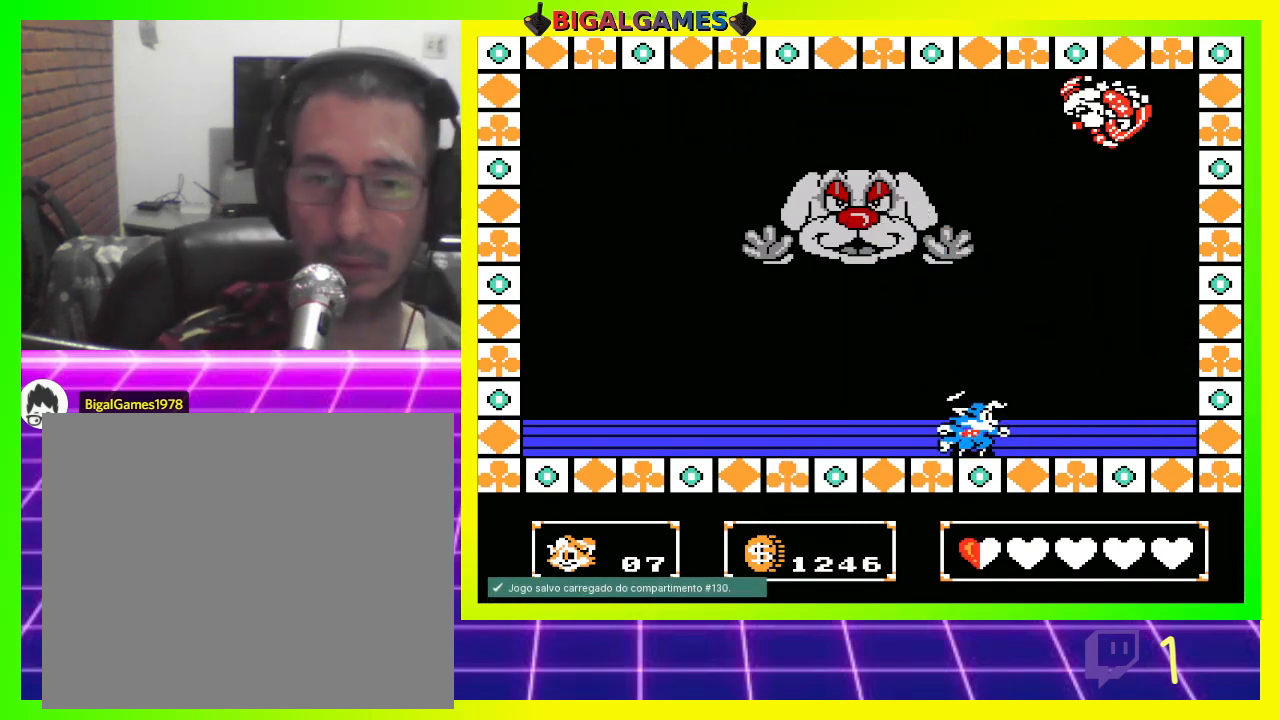
{"buttons": ["CROSS"], "left_stick": "center", "right_stick": "center", "events": [[67, "CIRCLE", "down"], [400, "CIRCLE", "up"], [400, "CROSS", "down"]]}
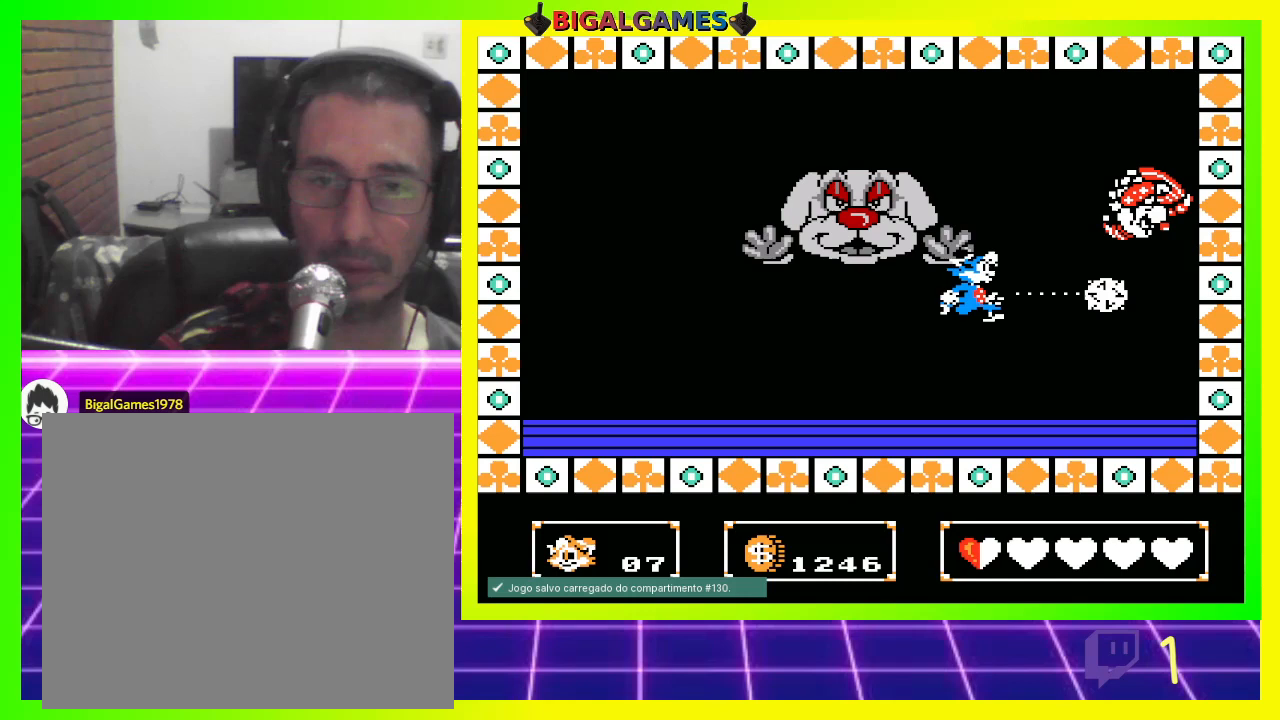
{"buttons": ["DPAD_RIGHT"], "left_stick": "center", "right_stick": "center", "events": [[33, "CROSS", "up"], [133, "CROSS", "down"], [233, "CROSS", "up"], [300, "CROSS", "down"], [367, "CROSS", "up"], [467, "CROSS", "down"], [500, "CROSS", "up"], [500, "DPAD_RIGHT", "down"]]}
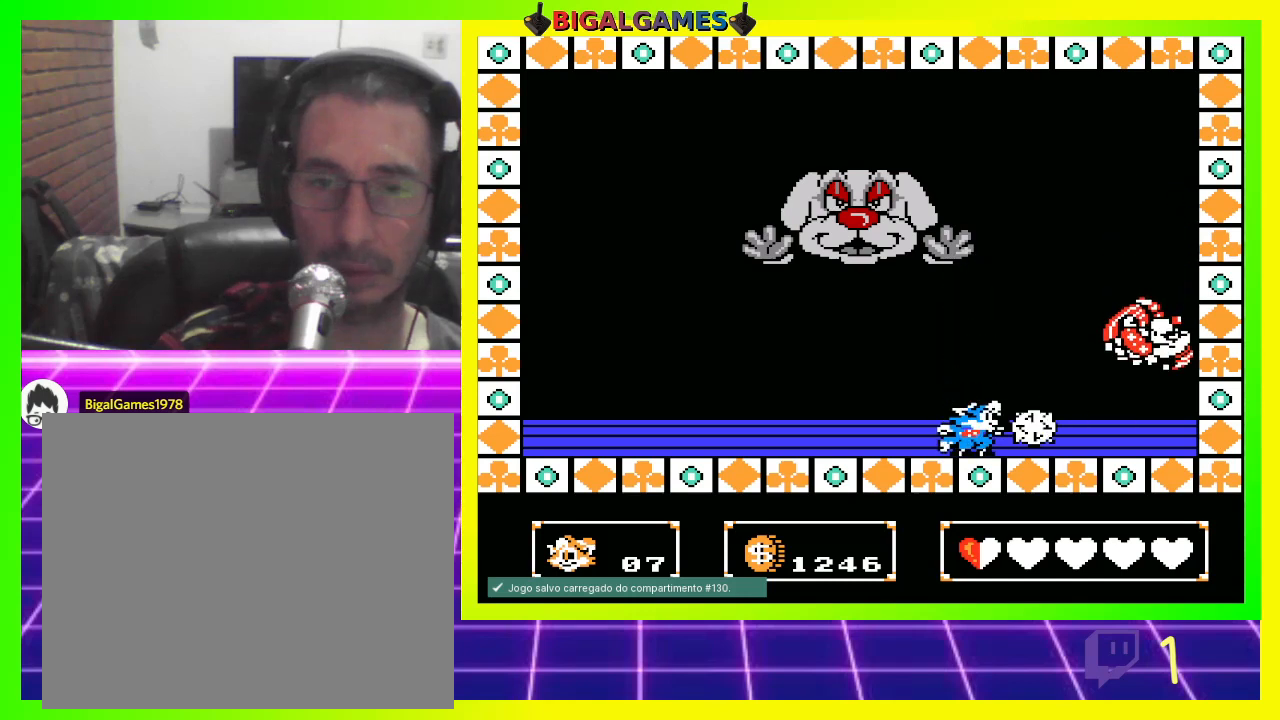
{"buttons": [], "left_stick": "center", "right_stick": "center", "events": [[133, "CROSS", "down"], [167, "CROSS", "up"], [167, "DPAD_RIGHT", "up"], [267, "CROSS", "down"], [333, "CROSS", "up"], [400, "CROSS", "down"], [467, "CROSS", "up"]]}
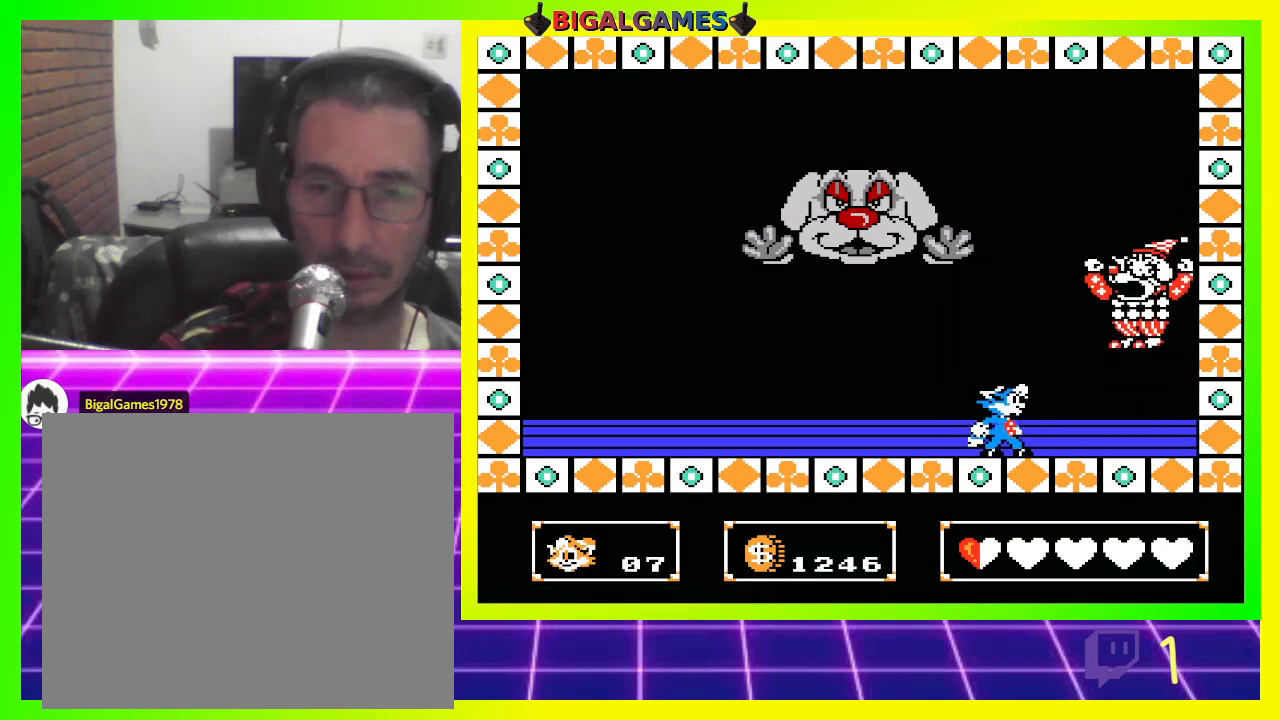
{"buttons": [], "left_stick": "center", "right_stick": "center", "events": [[67, "CROSS", "down"], [133, "CROSS", "up"], [233, "CROSS", "down"], [300, "CROSS", "up"], [400, "CROSS", "down"], [467, "CROSS", "up"]]}
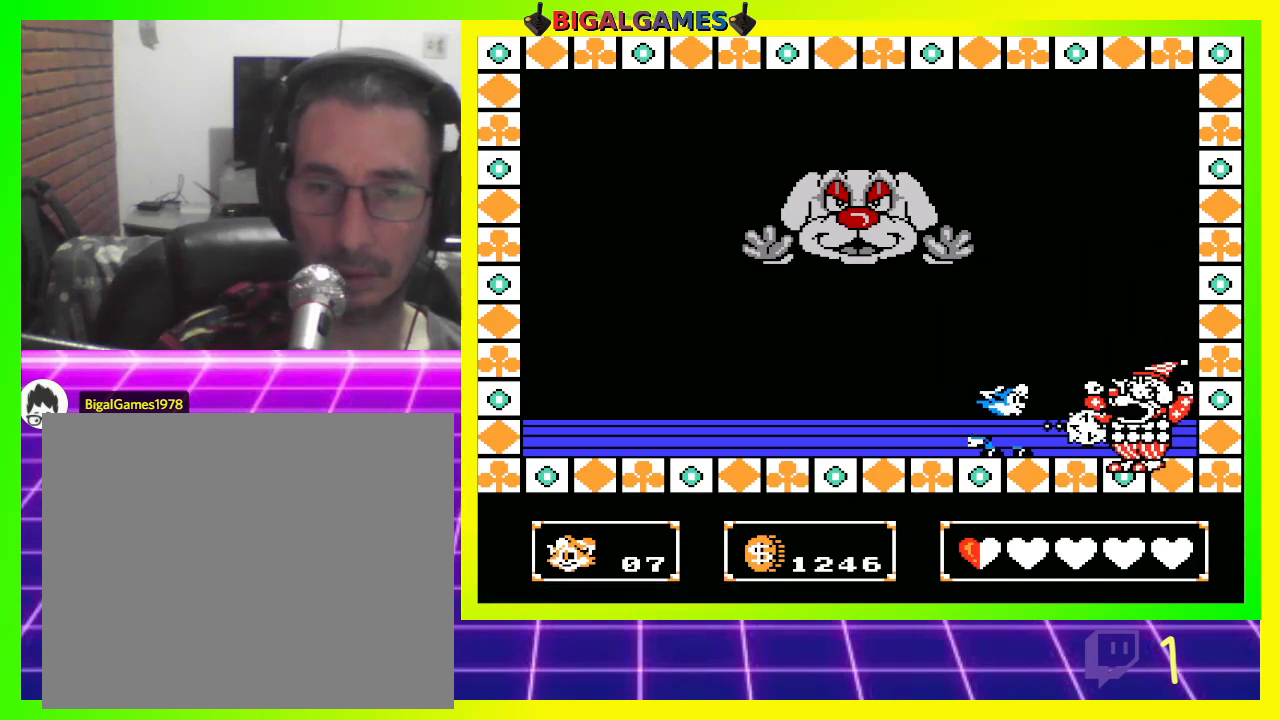
{"buttons": [], "left_stick": "center", "right_stick": "center", "events": [[33, "CROSS", "down"], [133, "CROSS", "up"], [200, "CROSS", "down"], [267, "CROSS", "up"], [367, "CIRCLE", "down"], [500, "CIRCLE", "up"]]}
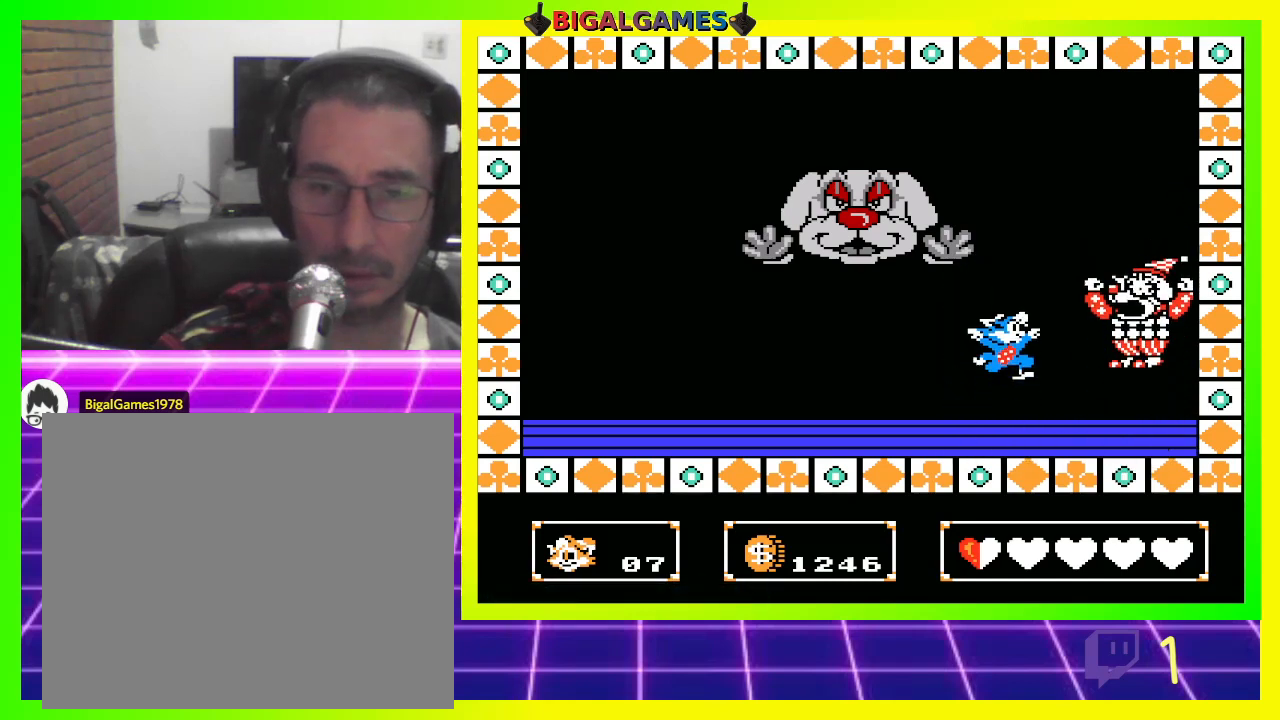
{"buttons": [], "left_stick": "center", "right_stick": "center", "events": [[33, "CROSS", "down"], [133, "CROSS", "up"], [200, "CROSS", "down"], [267, "CROSS", "up"], [367, "CROSS", "down"], [433, "CROSS", "up"]]}
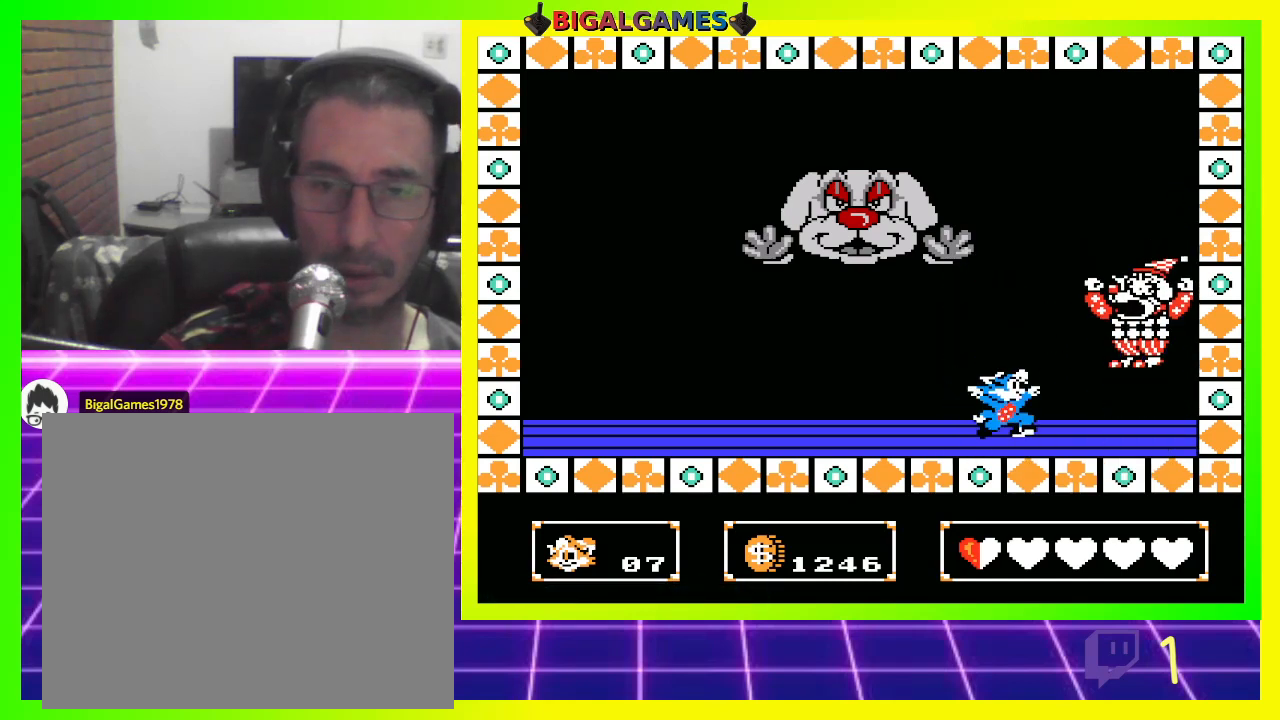
{"buttons": ["DPAD_LEFT"], "left_stick": "center", "right_stick": "center", "events": [[67, "DPAD_LEFT", "down"]]}
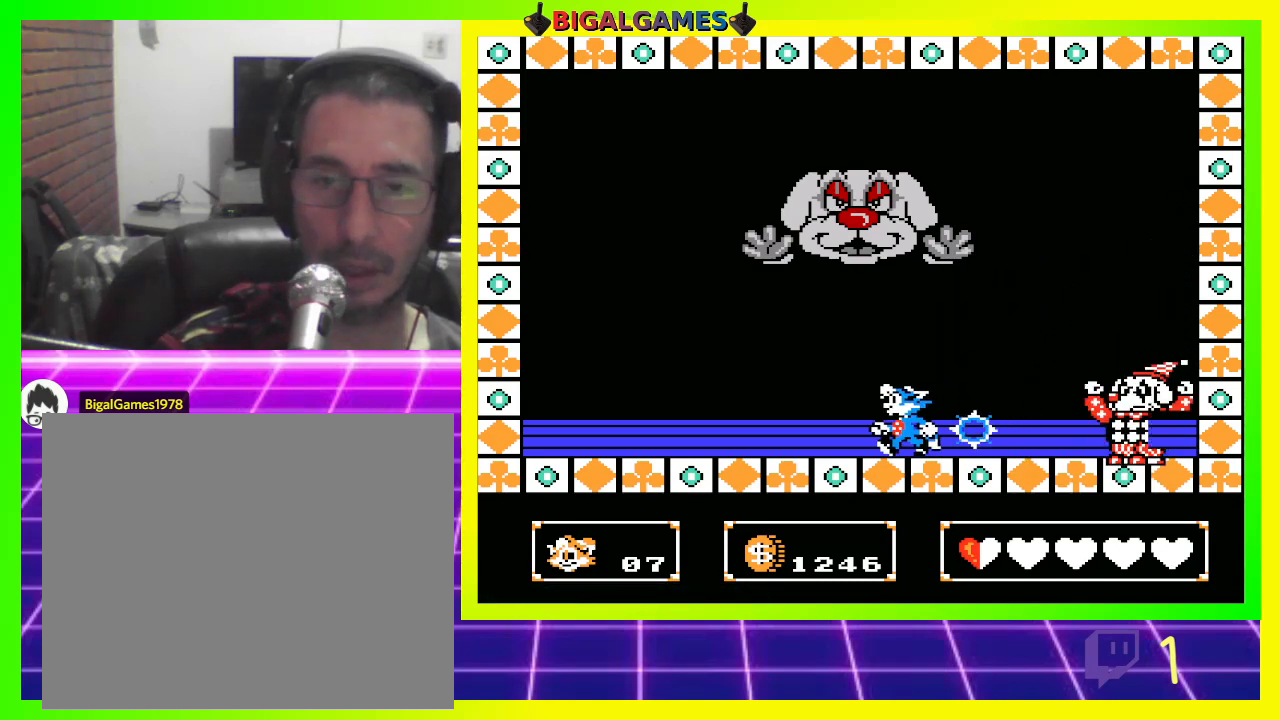
{"buttons": ["CROSS", "DPAD_RIGHT"], "left_stick": "center", "right_stick": "center", "events": [[100, "CIRCLE", "down"], [167, "DPAD_LEFT", "up"], [167, "DPAD_RIGHT", "down"], [200, "CIRCLE", "up"], [300, "CROSS", "down"], [367, "CROSS", "up"], [467, "CROSS", "down"]]}
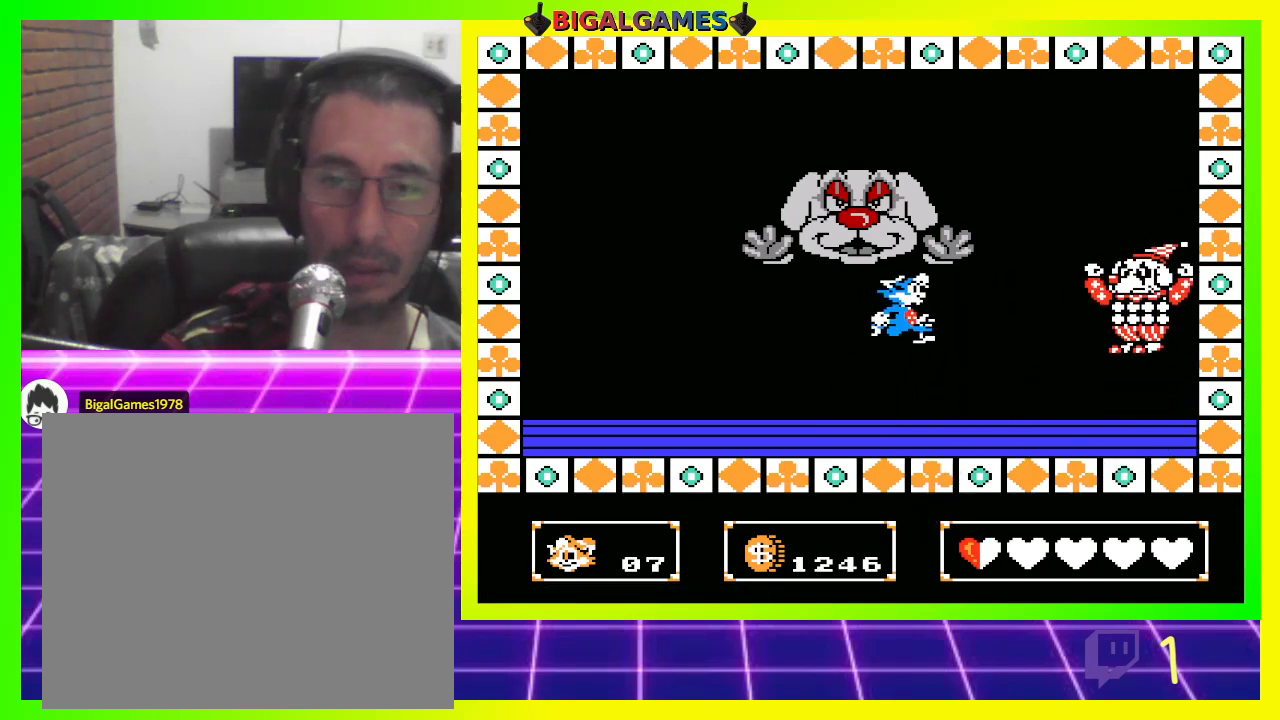
{"buttons": [], "left_stick": "center", "right_stick": "center", "events": [[67, "CROSS", "up"], [133, "CROSS", "down"], [233, "CROSS", "up"], [233, "DPAD_RIGHT", "up"], [267, "CROSS", "down"], [367, "CROSS", "up"], [433, "CROSS", "down"], [500, "CROSS", "up"]]}
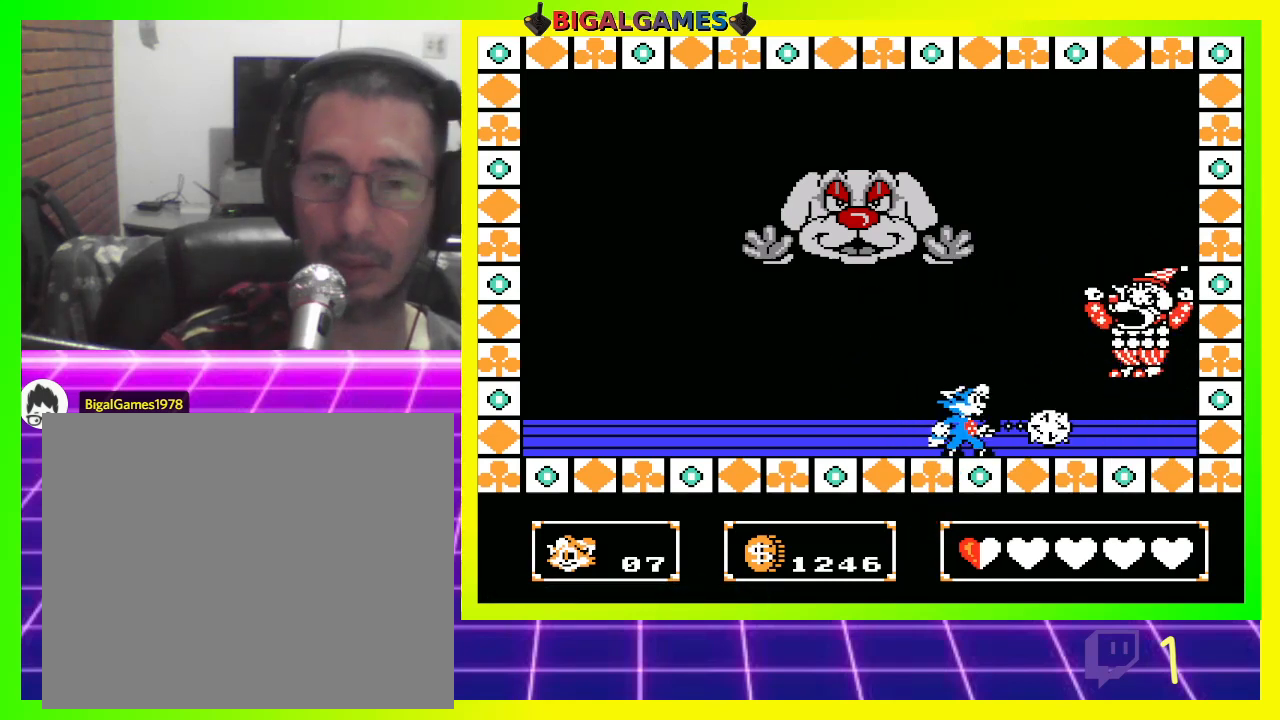
{"buttons": [], "left_stick": "center", "right_stick": "center", "events": [[100, "CROSS", "down"], [167, "CROSS", "up"], [267, "CROSS", "down"], [300, "CROSS", "up"], [400, "CROSS", "down"], [467, "CROSS", "up"]]}
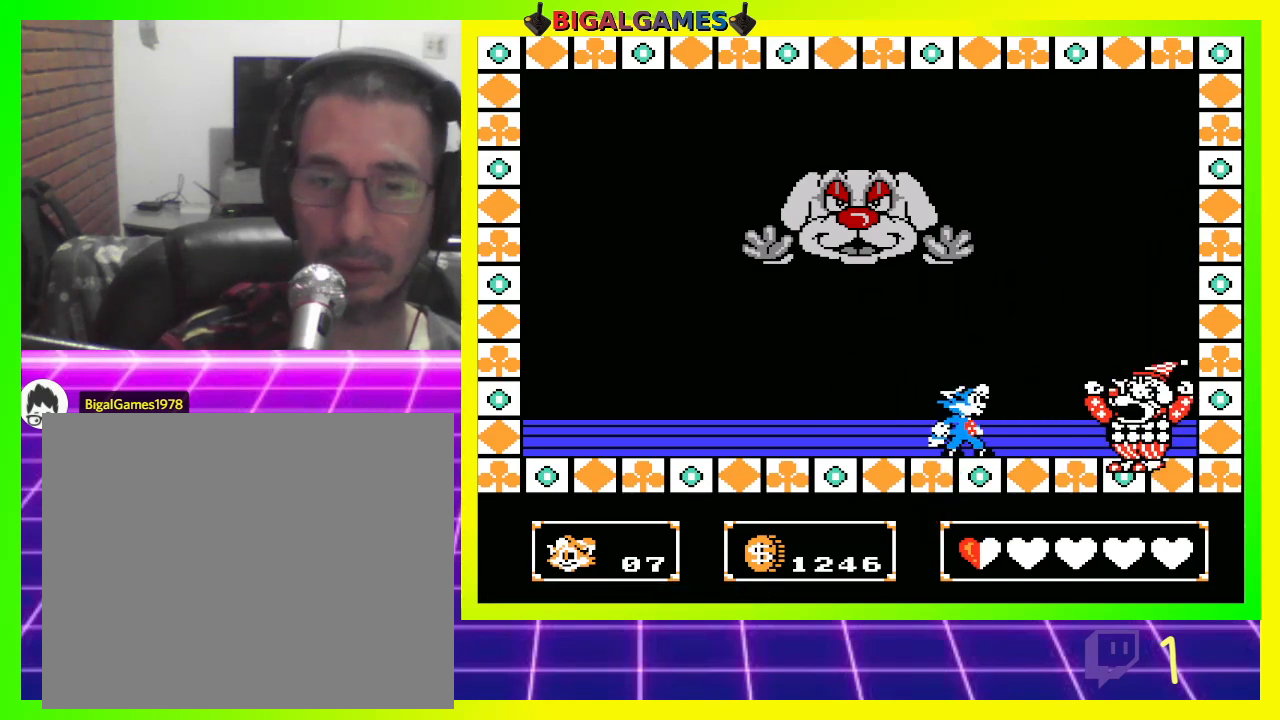
{"buttons": ["CROSS"], "left_stick": "center", "right_stick": "center", "events": [[67, "CROSS", "down"], [133, "CROSS", "up"], [233, "CIRCLE", "down"], [367, "CIRCLE", "up"], [433, "CROSS", "down"]]}